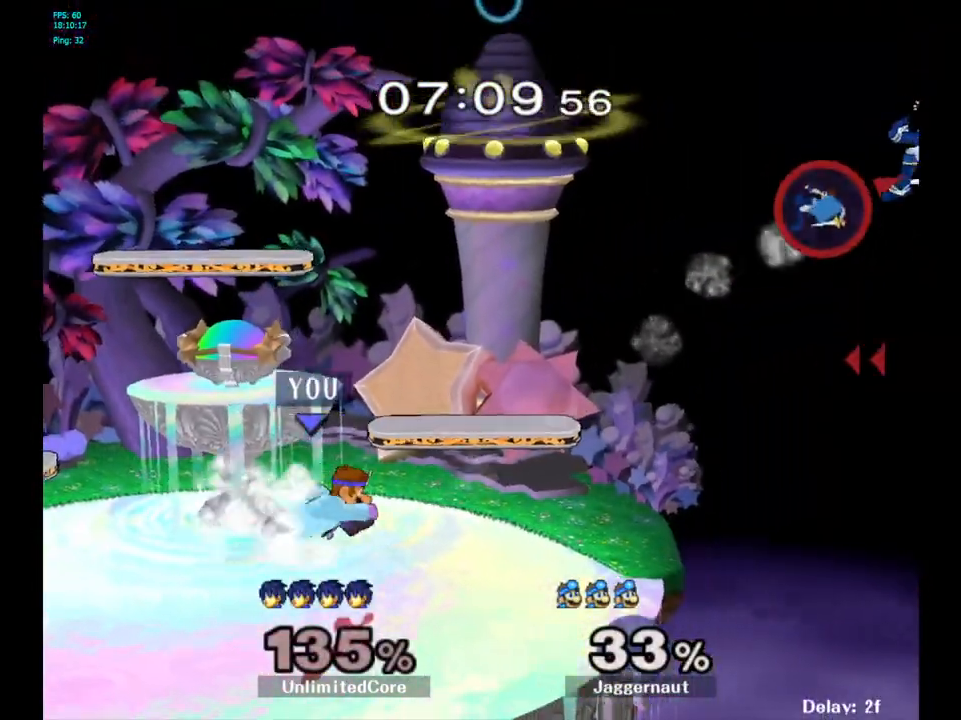
Gameplay with a controller (Nintendo layout); each line is a JSON object with the inputs held at the frame after it. "events" lists button and stick changes between this image and that frame as [ms after this image, input, new state], when the widget could be followed in between. Not read: L3 R3.
{"buttons": [], "left_stick": "down", "right_stick": "center", "events": [[267, "left_stick", "down"]]}
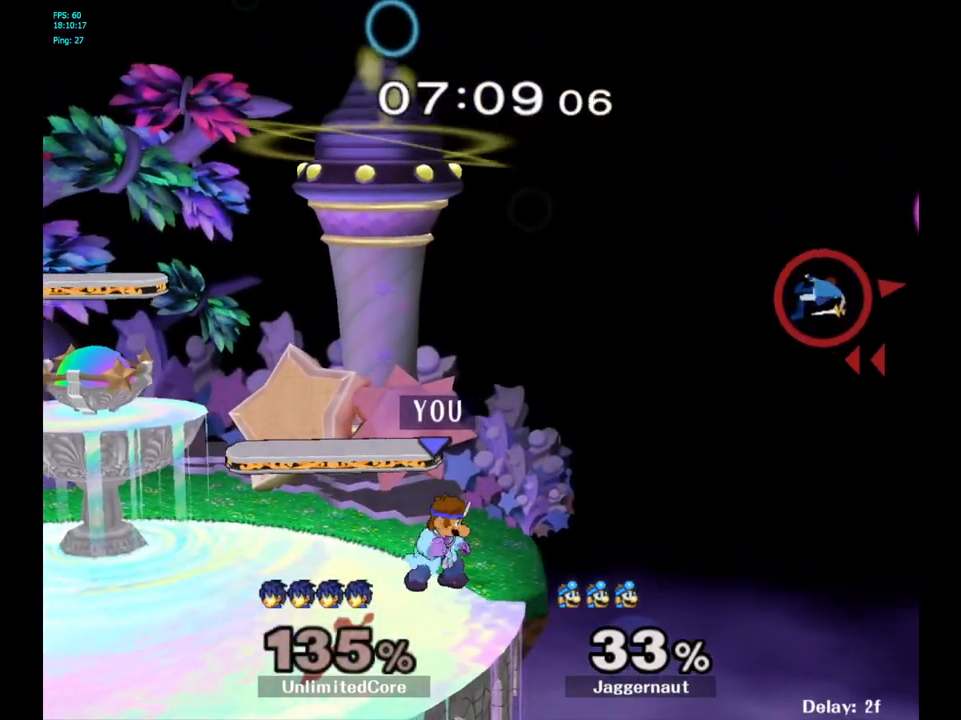
{"buttons": [], "left_stick": "center", "right_stick": "center", "events": [[33, "left_stick", "left"], [200, "left_stick", "center"]]}
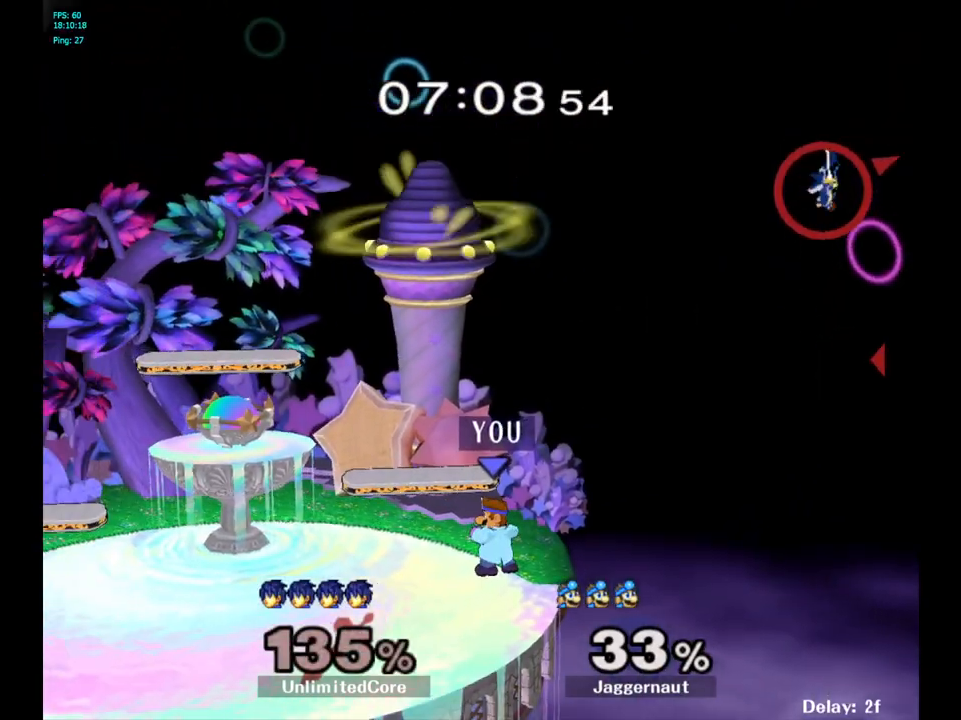
{"buttons": ["Y", "R1"], "left_stick": "down-right", "right_stick": "center", "events": [[367, "Y", "down"], [367, "left_stick", "down-right"], [433, "R1", "down"]]}
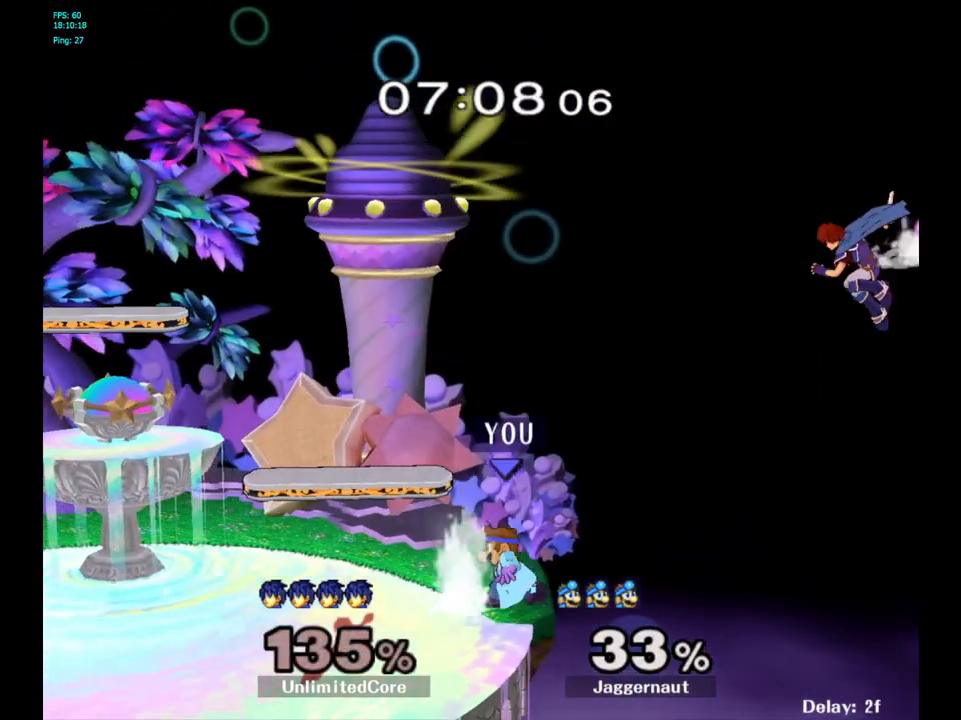
{"buttons": [], "left_stick": "center", "right_stick": "center", "events": [[83, "Y", "up"], [100, "R1", "up"], [117, "left_stick", "center"]]}
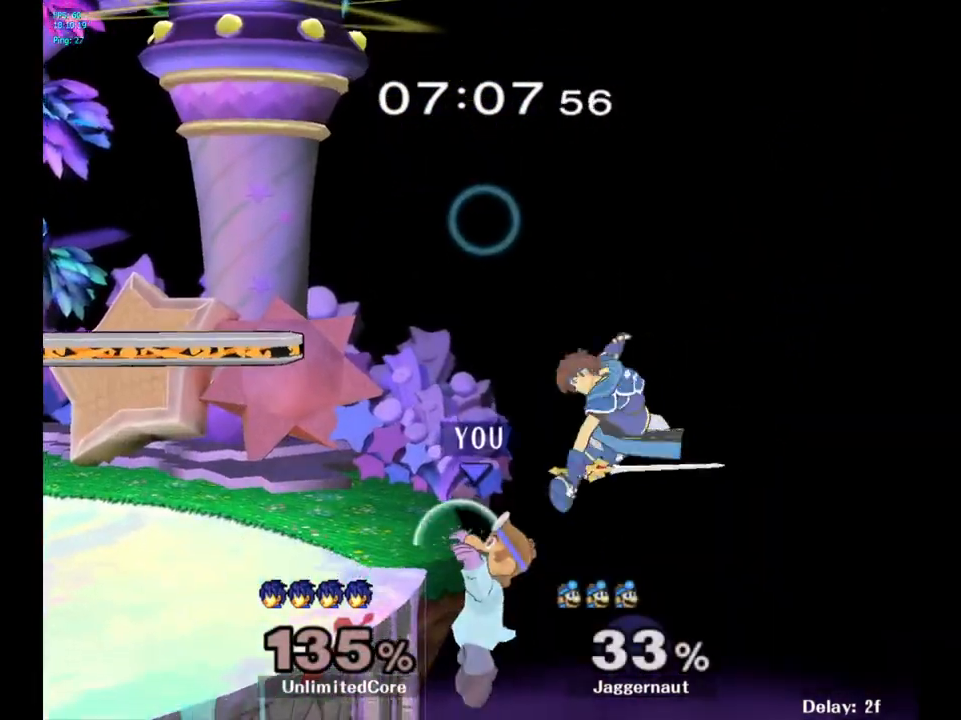
{"buttons": [], "left_stick": "right", "right_stick": "center", "events": [[50, "left_stick", "right"], [100, "left_stick", "left"], [117, "Y", "down"], [150, "left_stick", "center"], [217, "A", "down"], [250, "Y", "up"], [350, "A", "up"], [450, "left_stick", "right"]]}
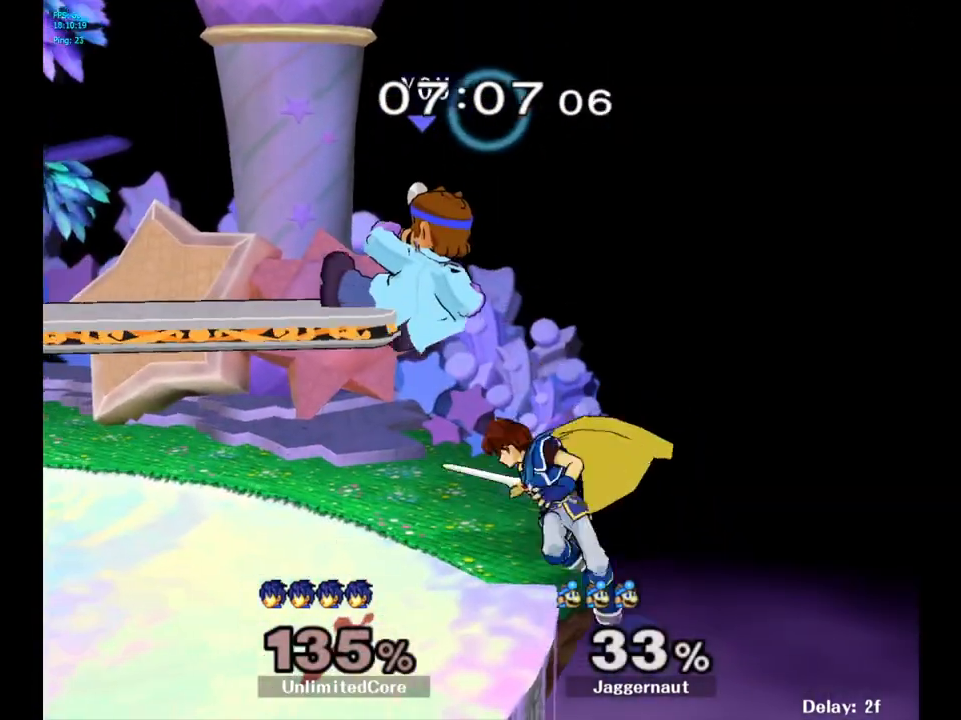
{"buttons": [], "left_stick": "center", "right_stick": "center", "events": [[100, "left_stick", "down-left"], [117, "R1", "down"], [333, "R1", "up"], [367, "left_stick", "center"]]}
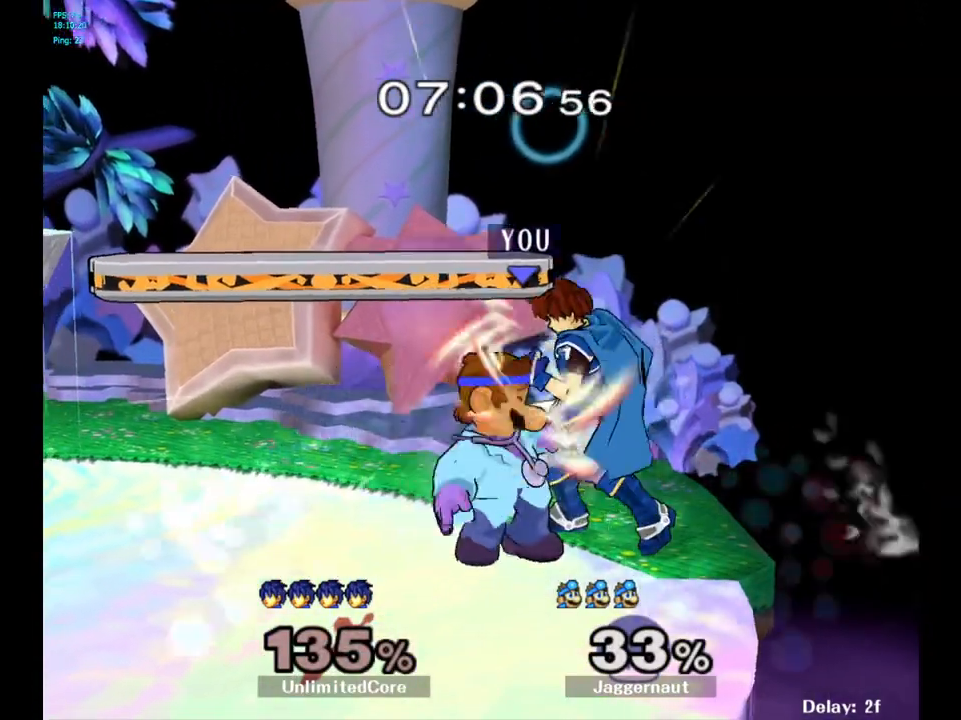
{"buttons": [], "left_stick": "left", "right_stick": "center", "events": [[117, "A", "down"], [233, "A", "up"], [383, "left_stick", "left"]]}
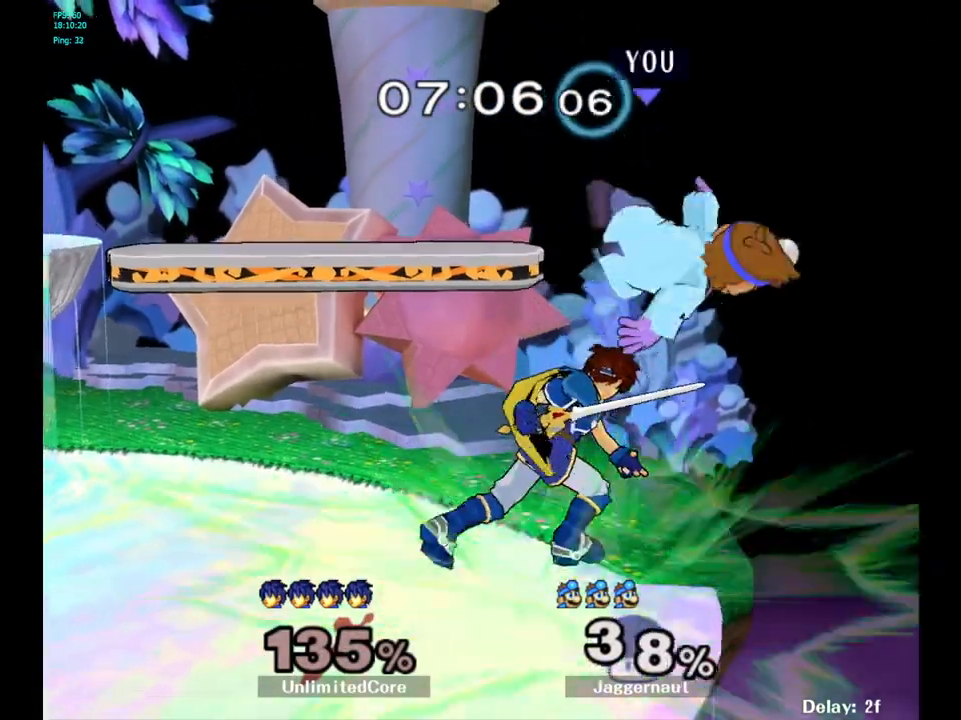
{"buttons": ["Y"], "left_stick": "up-left", "right_stick": "center", "events": [[233, "left_stick", "center"], [417, "Y", "down"], [417, "left_stick", "up-left"]]}
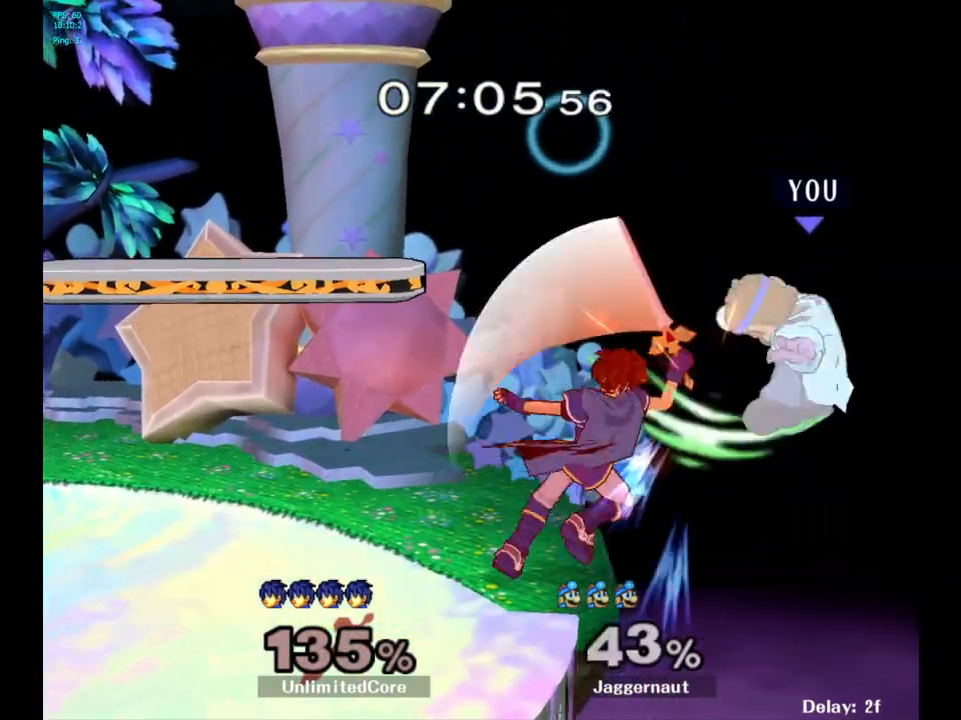
{"buttons": ["Y"], "left_stick": "up-left", "right_stick": "center", "events": [[183, "Y", "up"], [350, "Y", "down"]]}
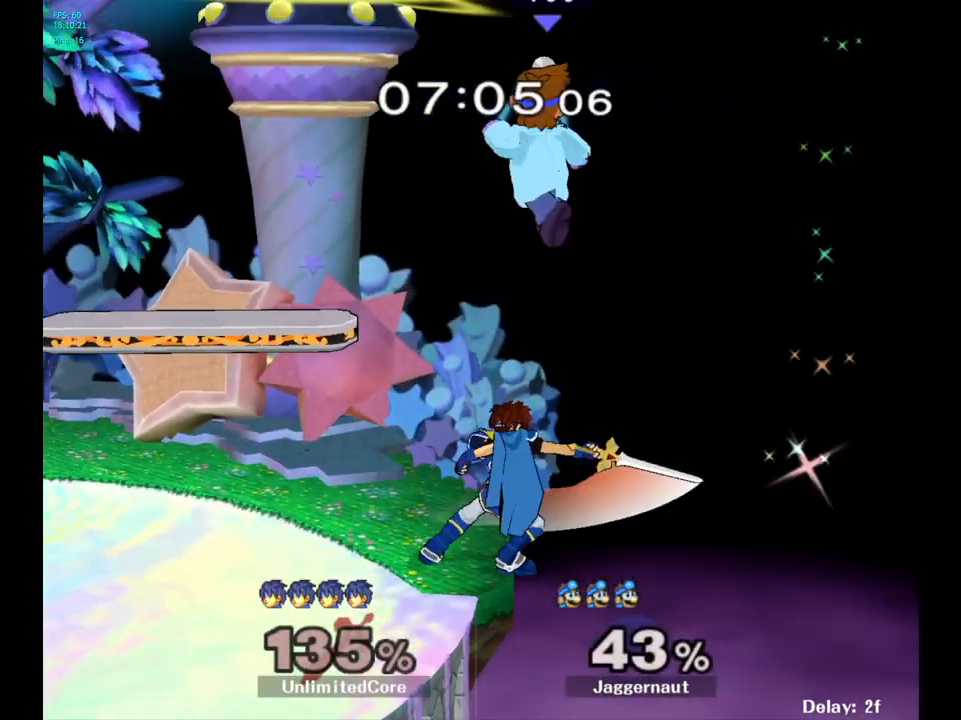
{"buttons": [], "left_stick": "down-right", "right_stick": "center", "events": [[17, "Y", "up"], [33, "left_stick", "center"], [233, "A", "down"], [367, "A", "up"], [367, "left_stick", "down"], [500, "left_stick", "down-right"]]}
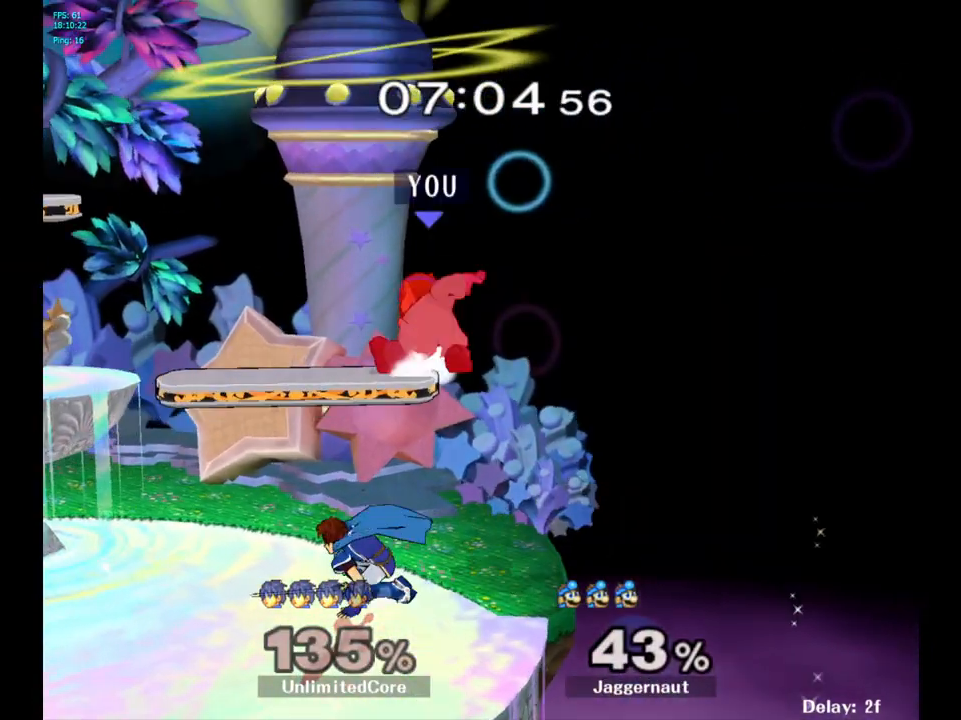
{"buttons": ["R1"], "left_stick": "center", "right_stick": "center", "events": [[150, "R1", "down"], [150, "left_stick", "down-left"], [217, "left_stick", "left"], [333, "left_stick", "center"]]}
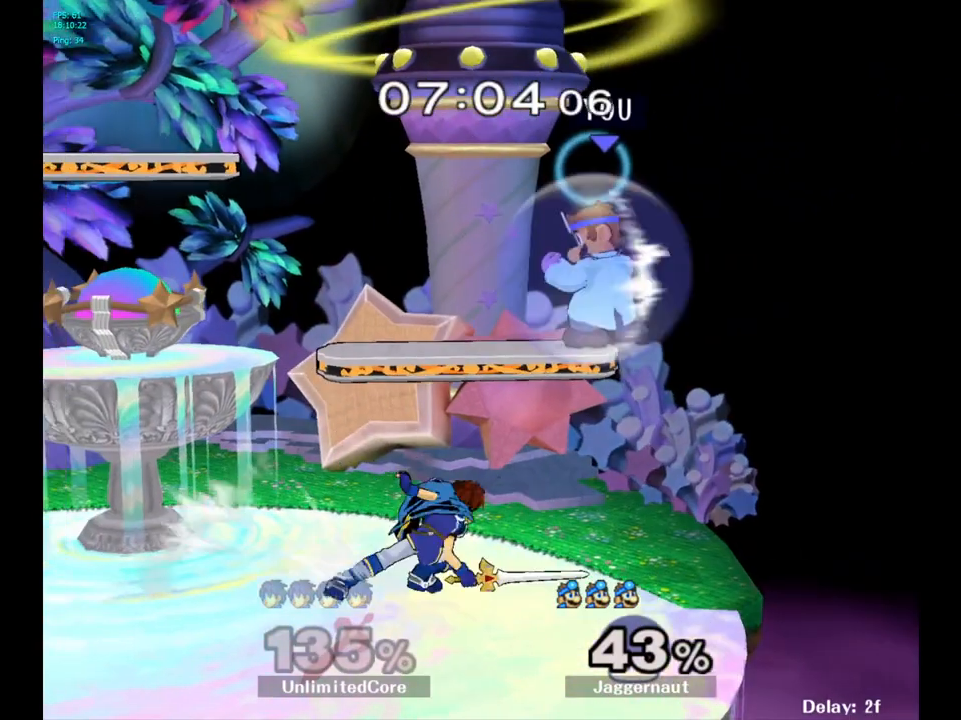
{"buttons": ["Y"], "left_stick": "left", "right_stick": "center", "events": [[317, "R1", "up"], [483, "Y", "down"], [483, "left_stick", "left"]]}
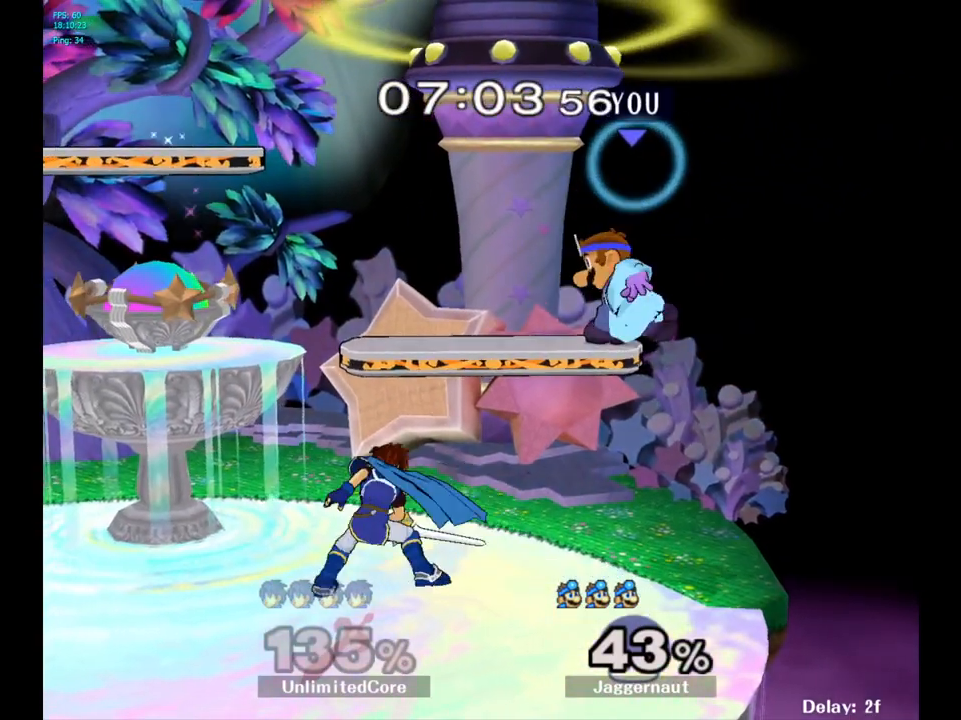
{"buttons": [], "left_stick": "down-left", "right_stick": "center", "events": [[183, "Y", "up"], [267, "left_stick", "center"], [350, "A", "down"], [483, "A", "up"], [500, "left_stick", "down-left"]]}
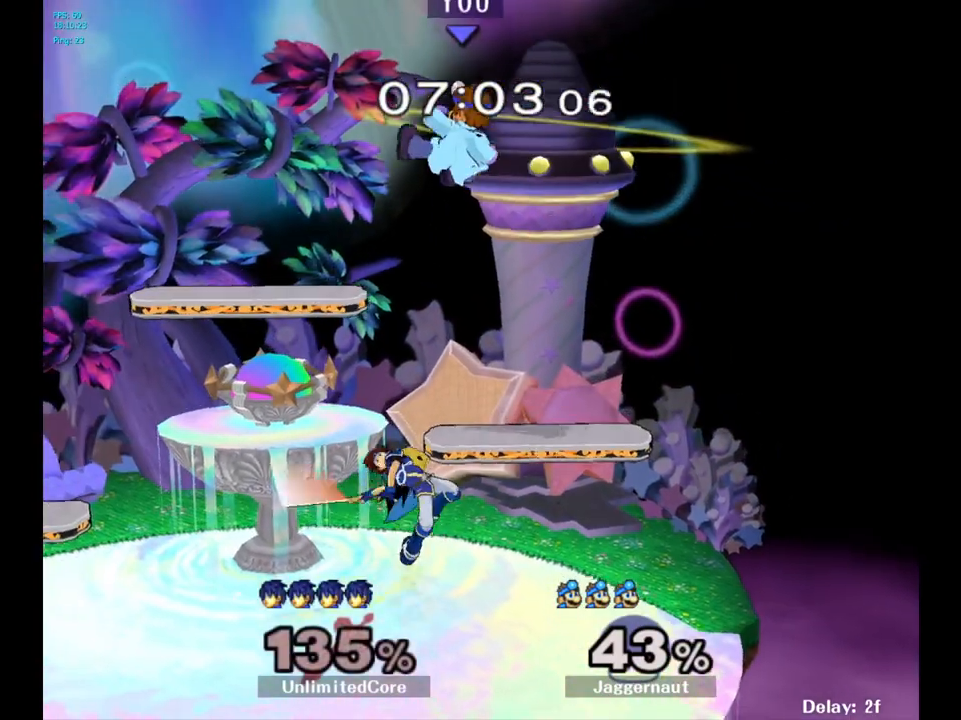
{"buttons": ["R1"], "left_stick": "right", "right_stick": "center", "events": [[350, "left_stick", "down-right"], [433, "left_stick", "right"], [467, "R1", "down"]]}
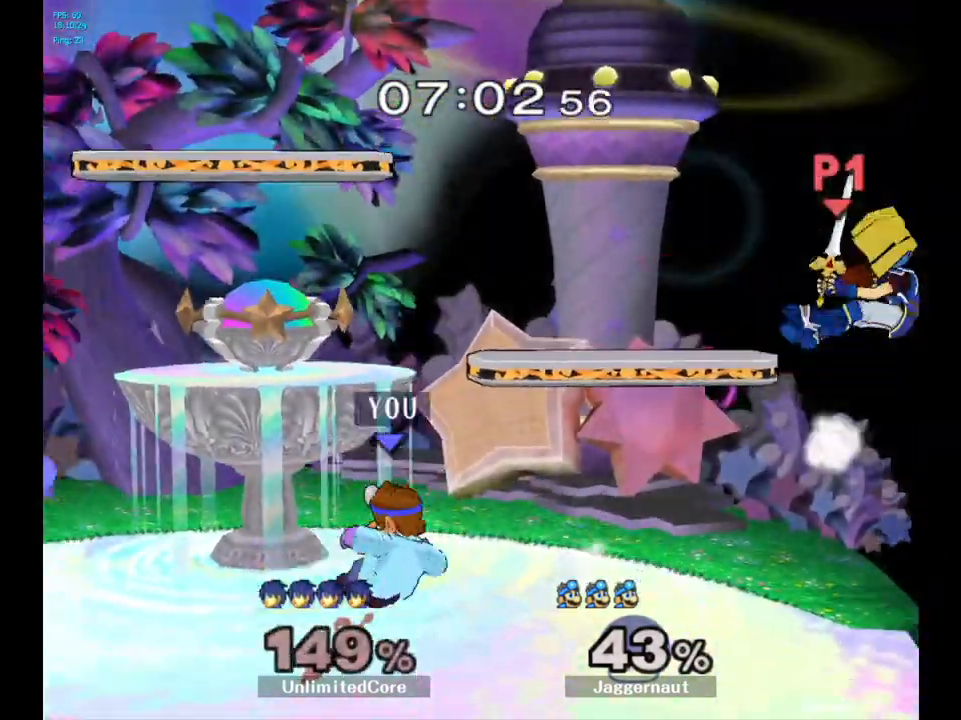
{"buttons": ["Y"], "left_stick": "right", "right_stick": "center", "events": [[150, "R1", "up"], [167, "left_stick", "center"], [450, "left_stick", "right"], [467, "Y", "down"]]}
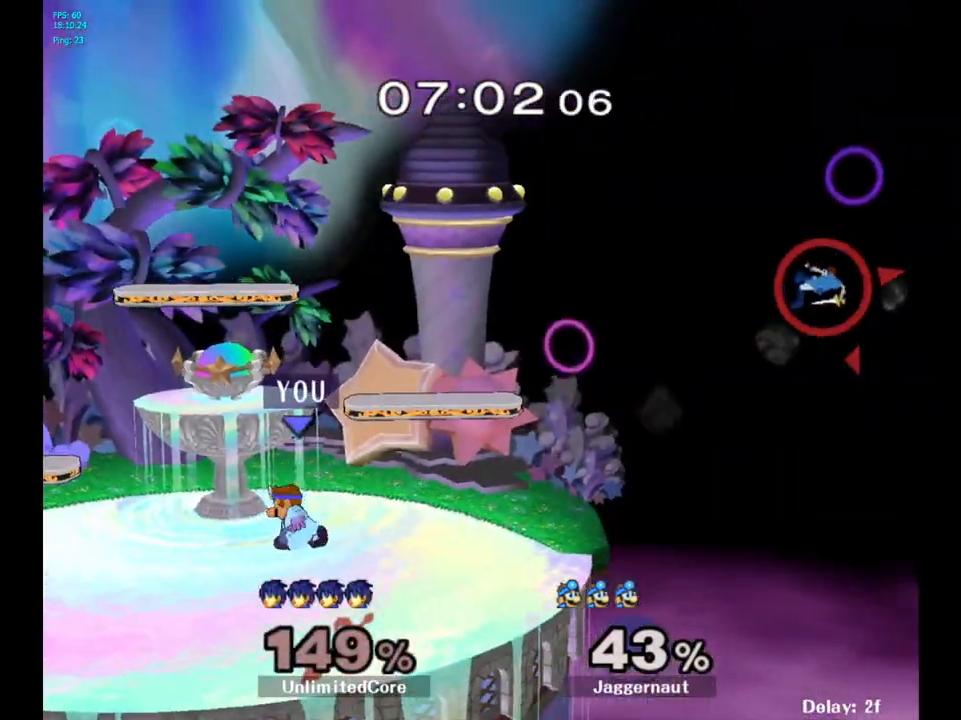
{"buttons": [], "left_stick": "center", "right_stick": "center", "events": [[167, "left_stick", "down-right"], [267, "R1", "down"], [383, "Y", "up"], [400, "left_stick", "center"], [417, "R1", "up"]]}
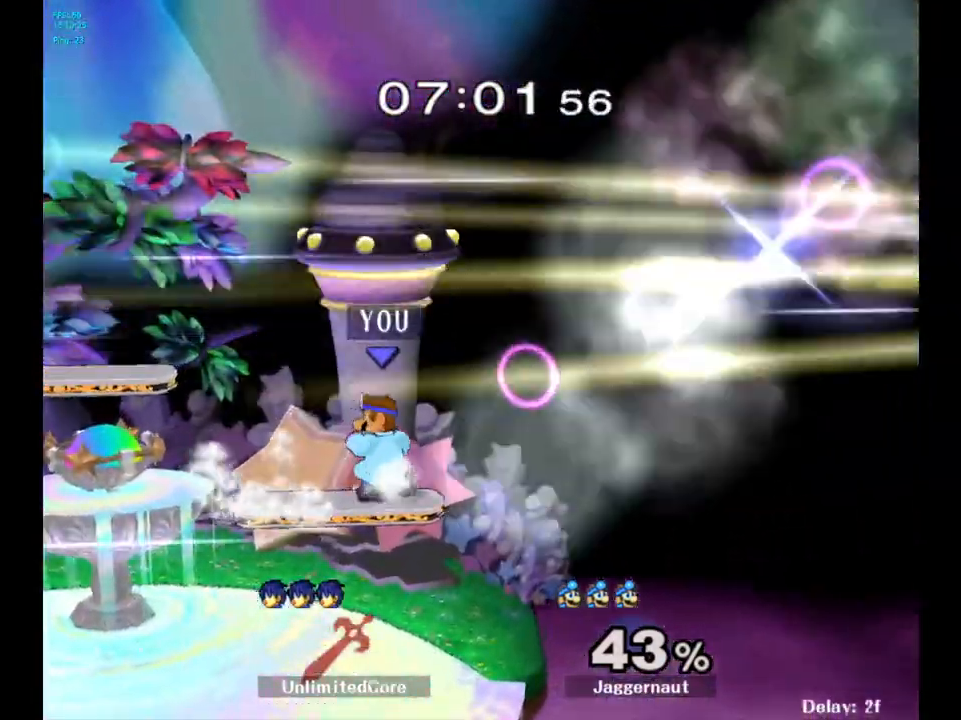
{"buttons": ["R1"], "left_stick": "down-left", "right_stick": "center", "events": [[33, "left_stick", "left"], [167, "Y", "down"], [317, "left_stick", "down-left"], [383, "R1", "down"], [500, "Y", "up"]]}
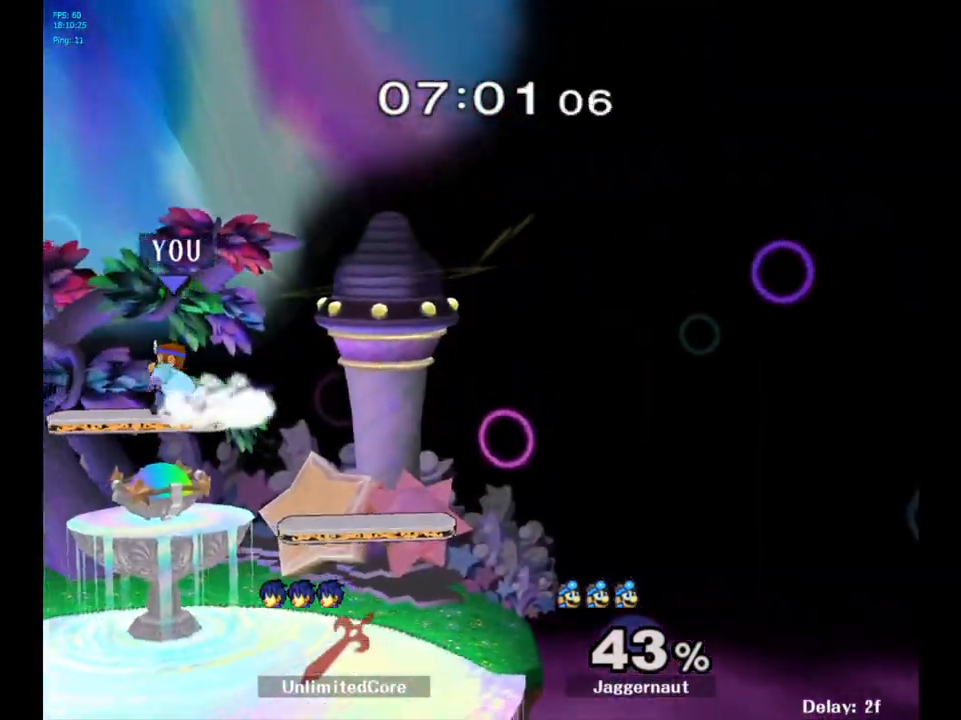
{"buttons": [], "left_stick": "right", "right_stick": "center", "events": [[17, "left_stick", "center"], [33, "R1", "up"], [133, "Y", "down"], [133, "left_stick", "down-right"], [200, "R1", "down"], [317, "left_stick", "center"], [333, "Y", "up"], [350, "R1", "up"], [400, "left_stick", "right"]]}
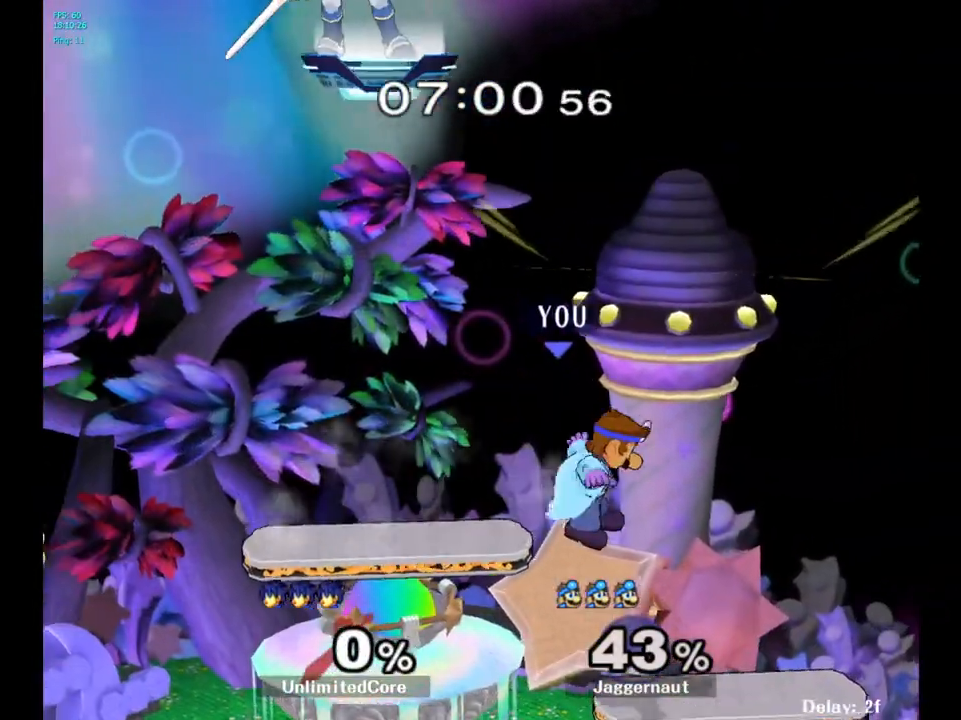
{"buttons": [], "left_stick": "down-left", "right_stick": "center", "events": [[200, "left_stick", "down"], [383, "left_stick", "down-left"]]}
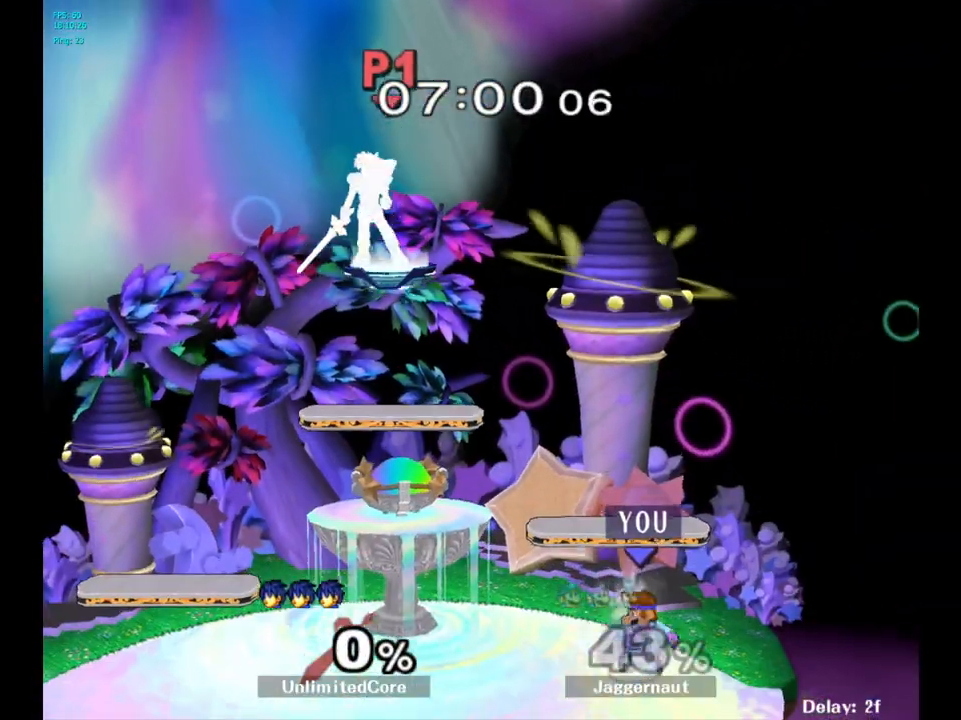
{"buttons": [], "left_stick": "down-right", "right_stick": "center", "events": [[133, "left_stick", "center"], [183, "Y", "down"], [217, "left_stick", "down-right"], [317, "Y", "up"]]}
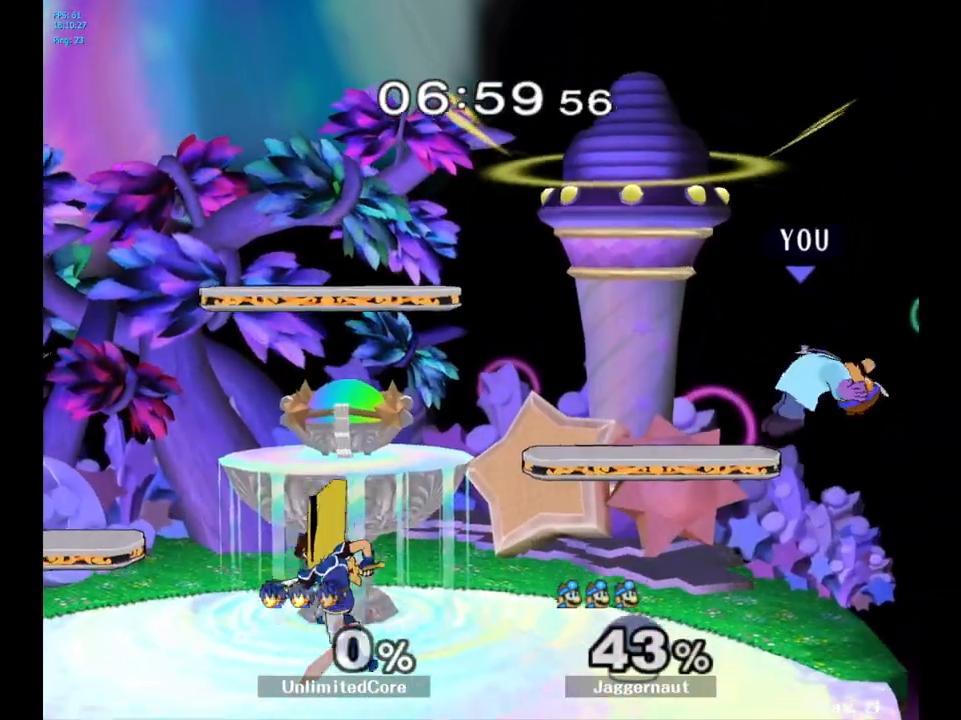
{"buttons": [], "left_stick": "down-left", "right_stick": "center", "events": [[50, "left_stick", "center"], [283, "left_stick", "down-left"]]}
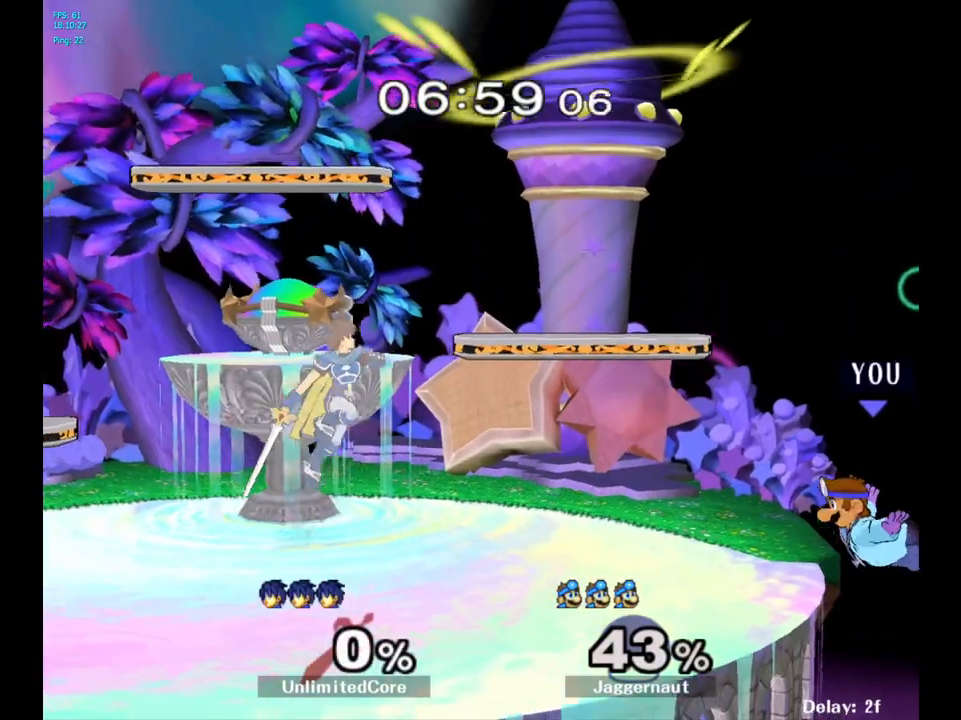
{"buttons": [], "left_stick": "center", "right_stick": "center", "events": [[17, "left_stick", "center"], [267, "left_stick", "right"], [383, "left_stick", "center"]]}
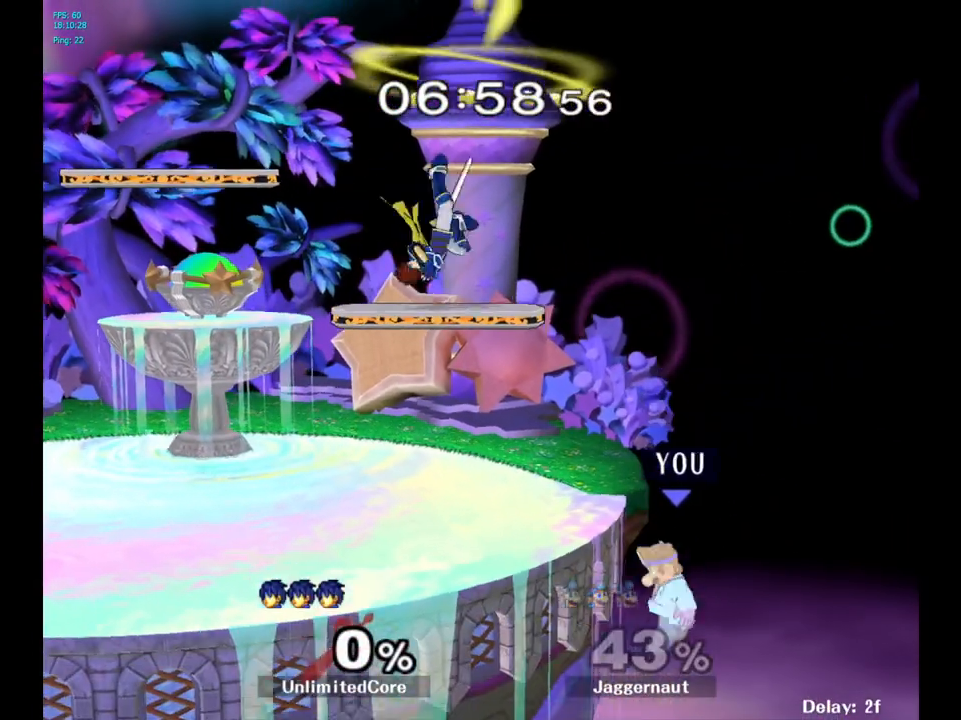
{"buttons": ["Y"], "left_stick": "center", "right_stick": "center", "events": [[250, "Y", "down"]]}
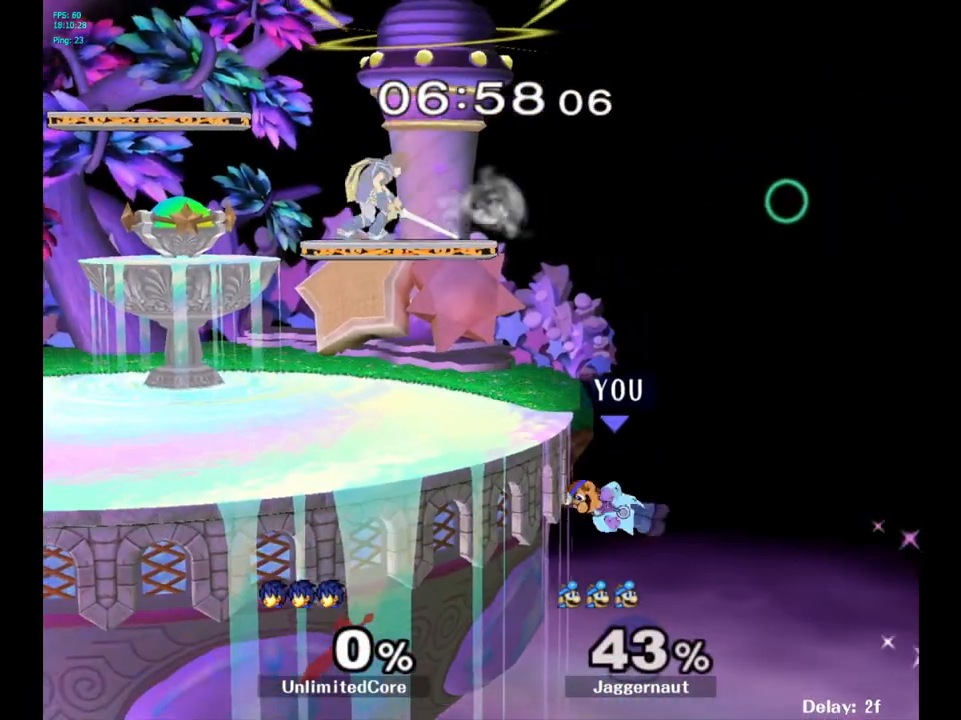
{"buttons": [], "left_stick": "center", "right_stick": "center", "events": [[83, "Y", "up"]]}
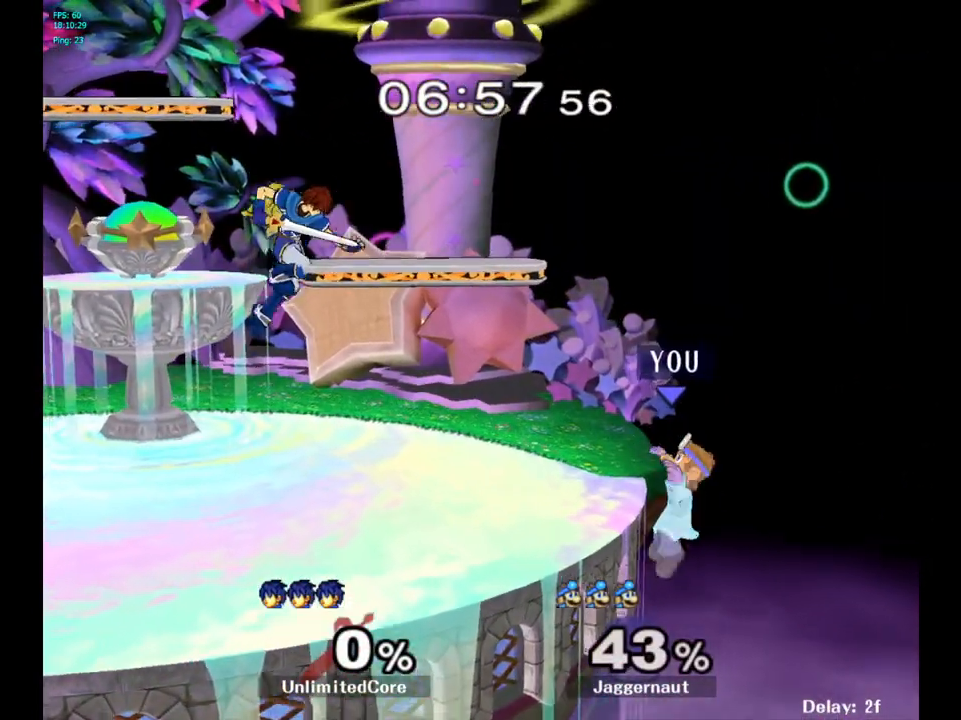
{"buttons": ["Y"], "left_stick": "center", "right_stick": "center", "events": [[17, "left_stick", "right"], [67, "left_stick", "center"], [400, "Y", "down"]]}
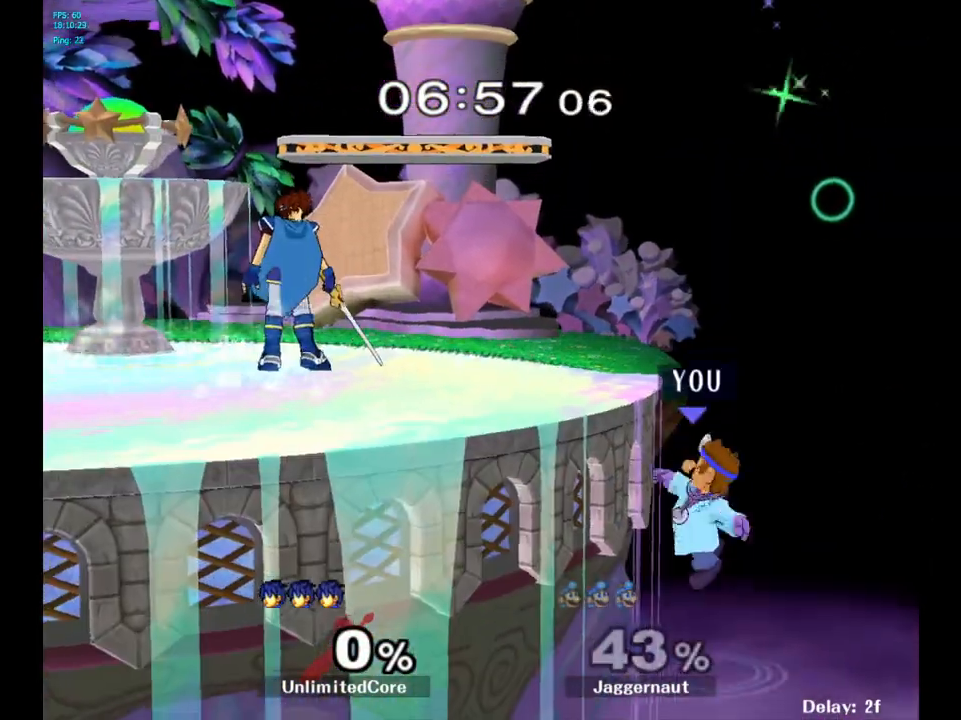
{"buttons": [], "left_stick": "center", "right_stick": "center", "events": [[133, "Y", "up"]]}
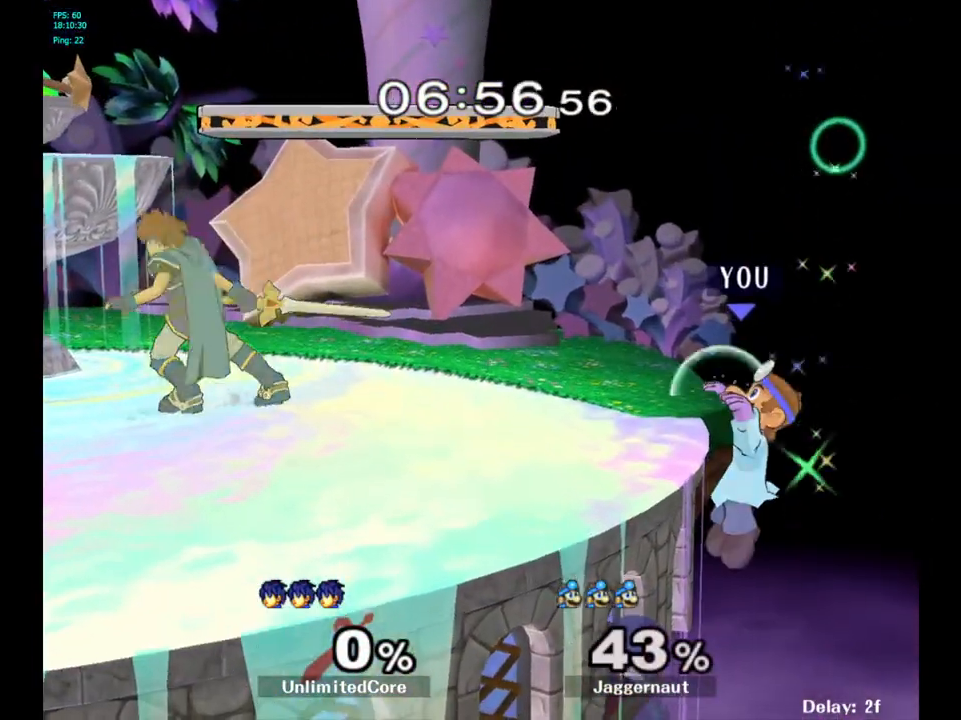
{"buttons": [], "left_stick": "center", "right_stick": "center", "events": [[367, "left_stick", "left"], [467, "left_stick", "center"]]}
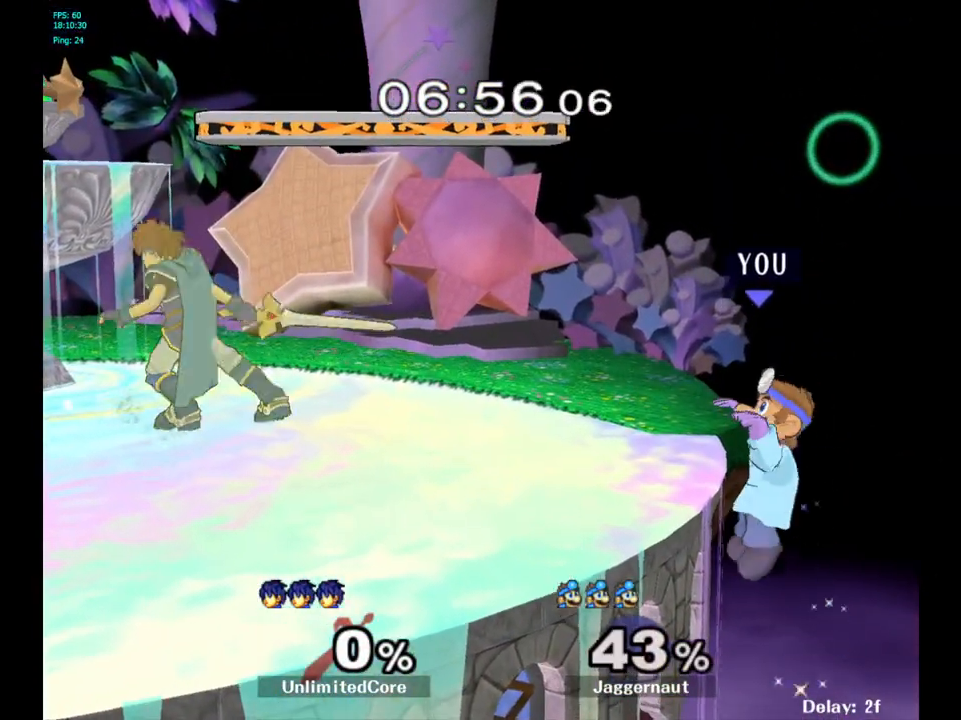
{"buttons": [], "left_stick": "center", "right_stick": "center", "events": []}
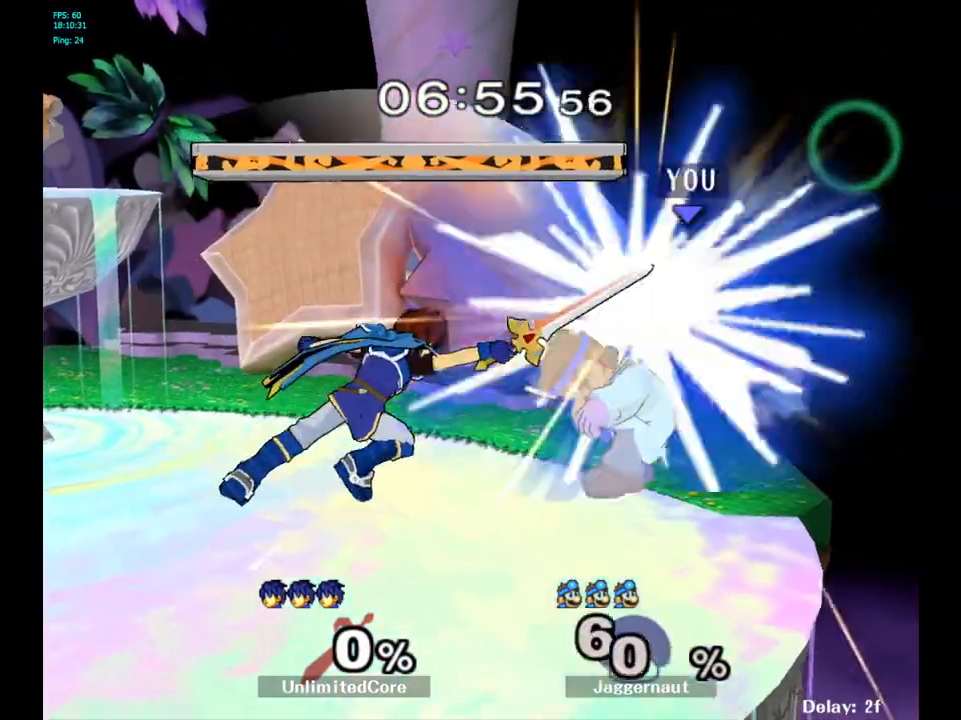
{"buttons": [], "left_stick": "left", "right_stick": "center", "events": [[167, "left_stick", "right"], [217, "left_stick", "left"]]}
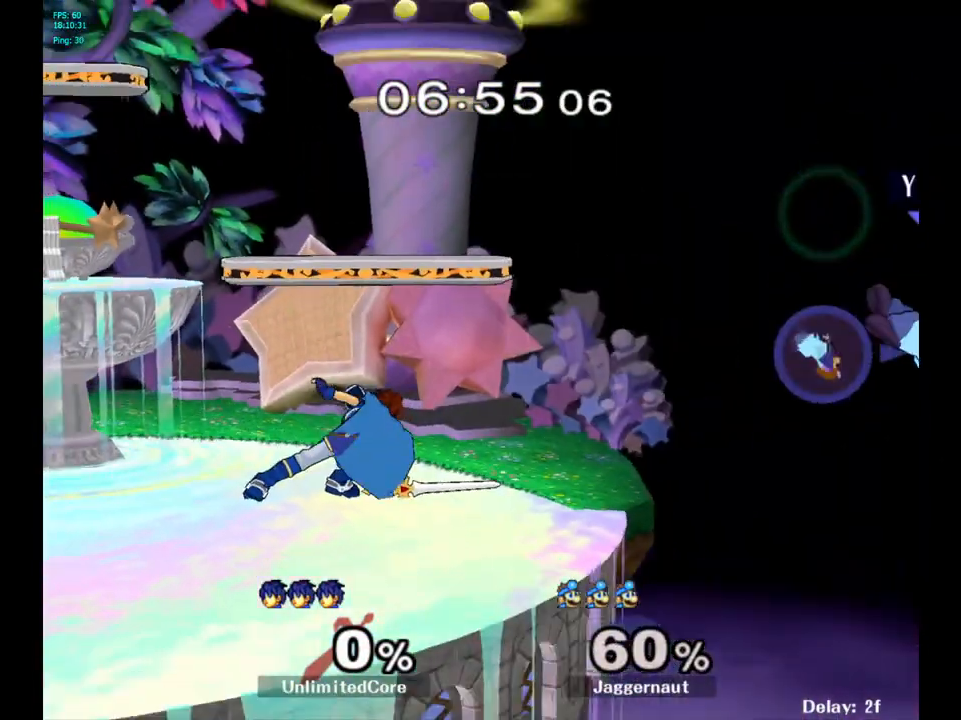
{"buttons": [], "left_stick": "left", "right_stick": "center", "events": []}